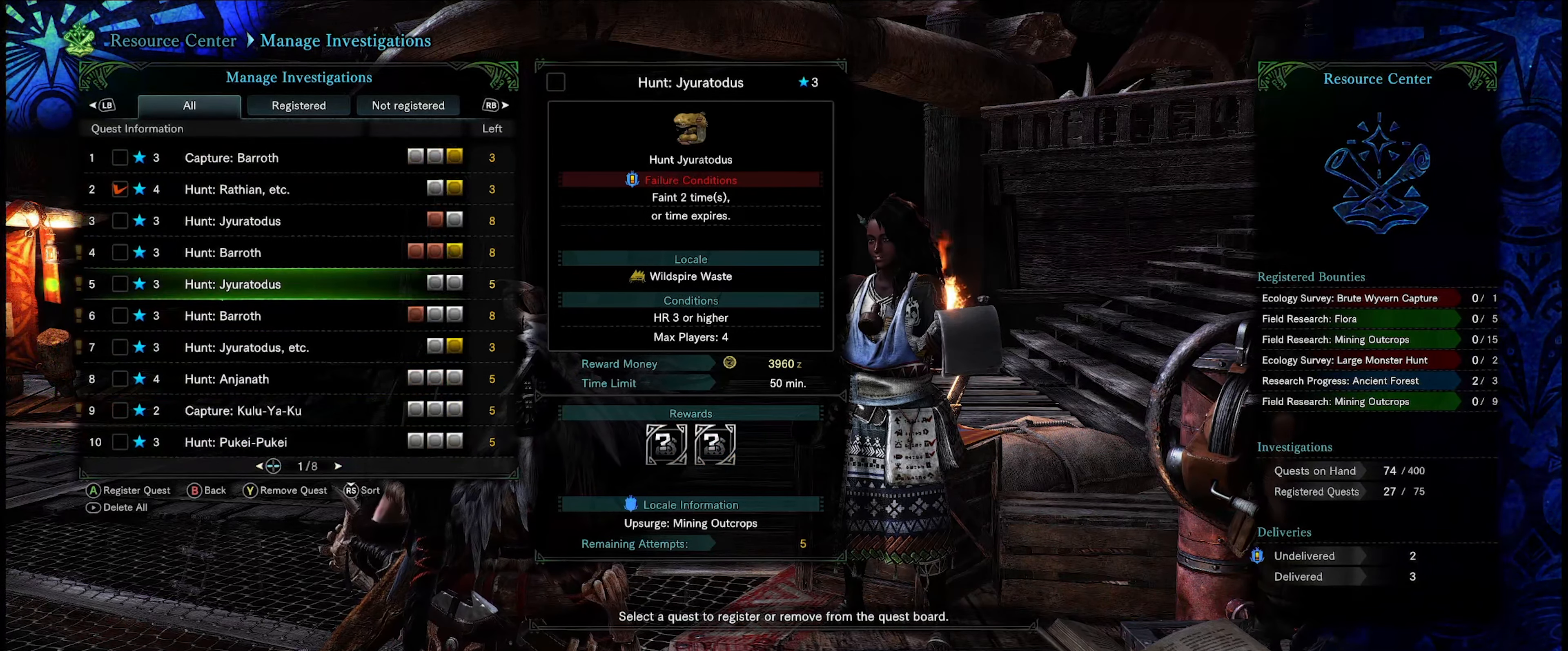
Gameplay with a controller (Xbox layout); each line is a JSON object with the inputs held at the frame after it. "events" lists button and stick changes between this image and that frame as [ms after this image, input, new state], when the widget could be followed in between. Not read: L3 R3.
{"buttons": ["DPAD_DOWN"], "left_stick": "center", "right_stick": "center", "events": [[366, "DPAD_DOWN", "down"]]}
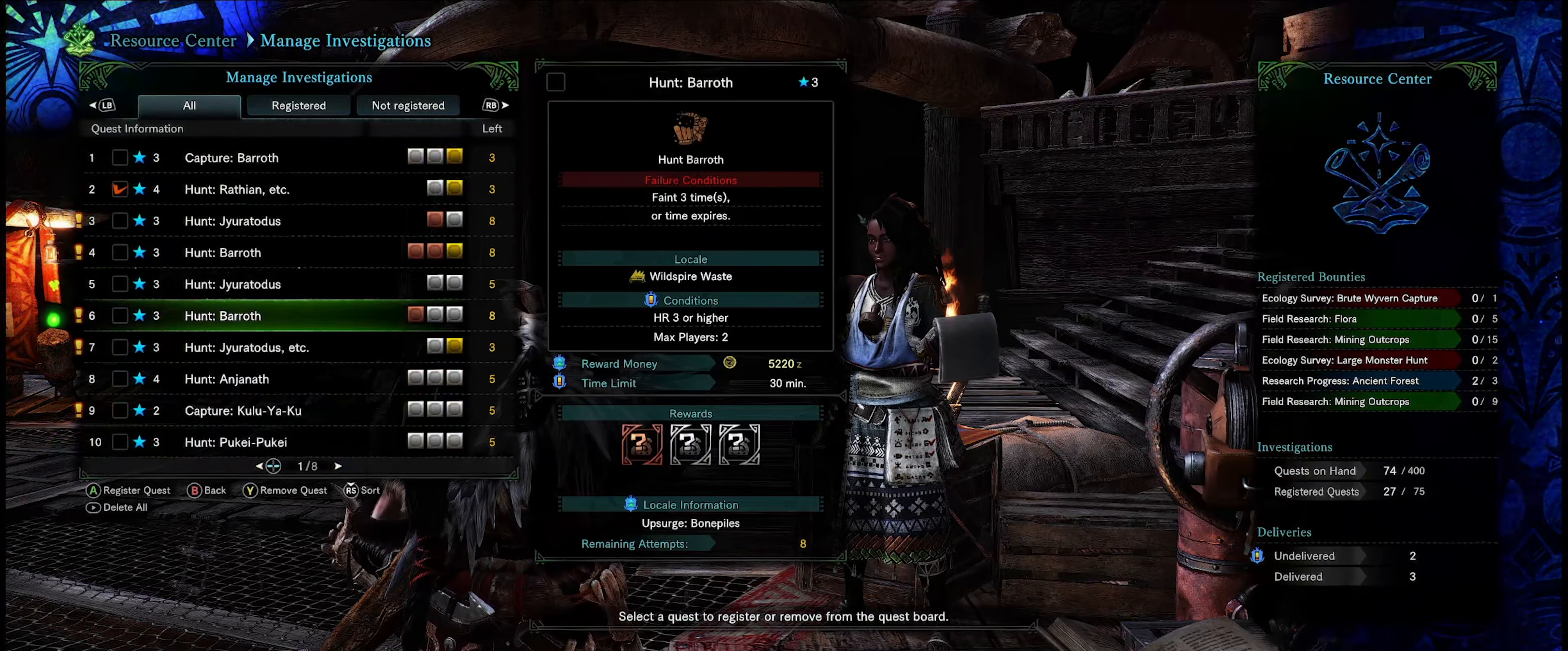
{"buttons": [], "left_stick": "center", "right_stick": "center", "events": [[16, "DPAD_DOWN", "up"], [66, "DPAD_DOWN", "down"], [250, "DPAD_DOWN", "up"], [300, "DPAD_DOWN", "down"], [450, "DPAD_DOWN", "up"]]}
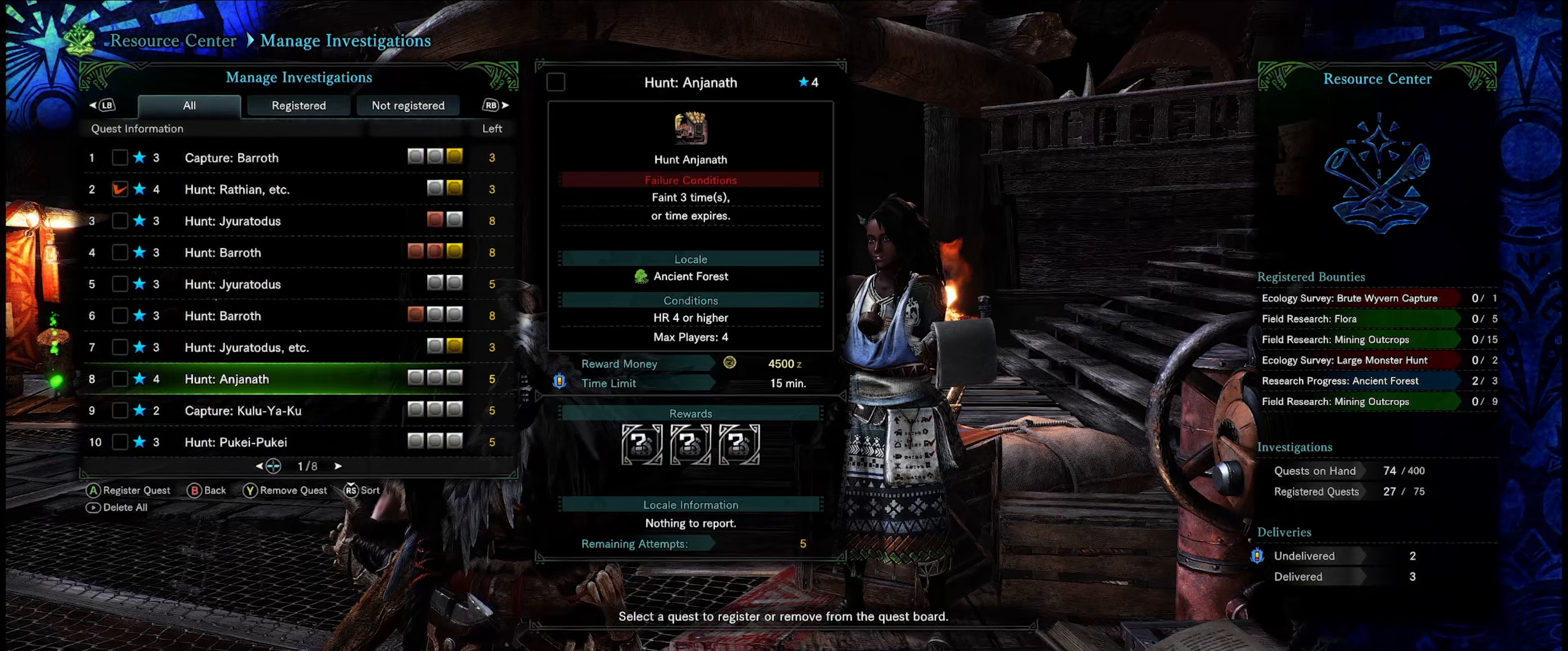
{"buttons": [], "left_stick": "center", "right_stick": "center", "events": []}
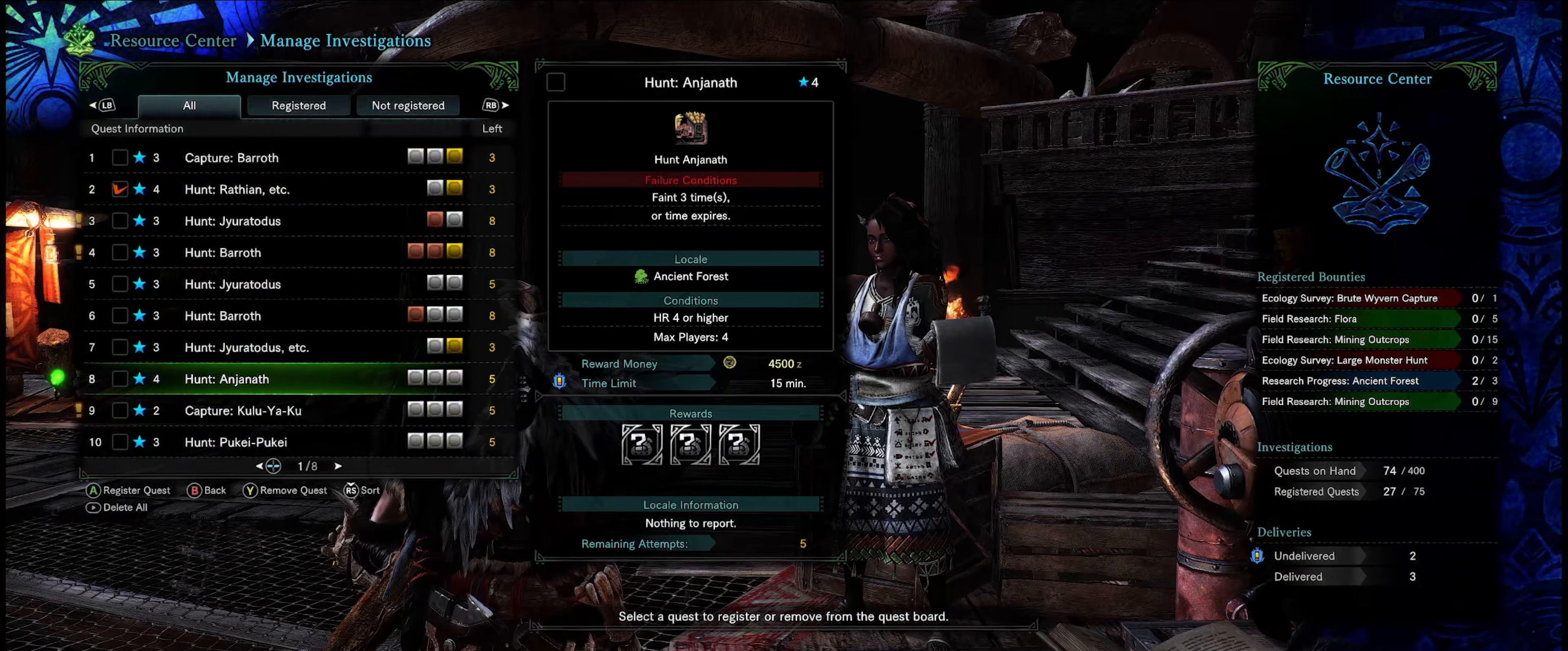
{"buttons": [], "left_stick": "center", "right_stick": "center", "events": []}
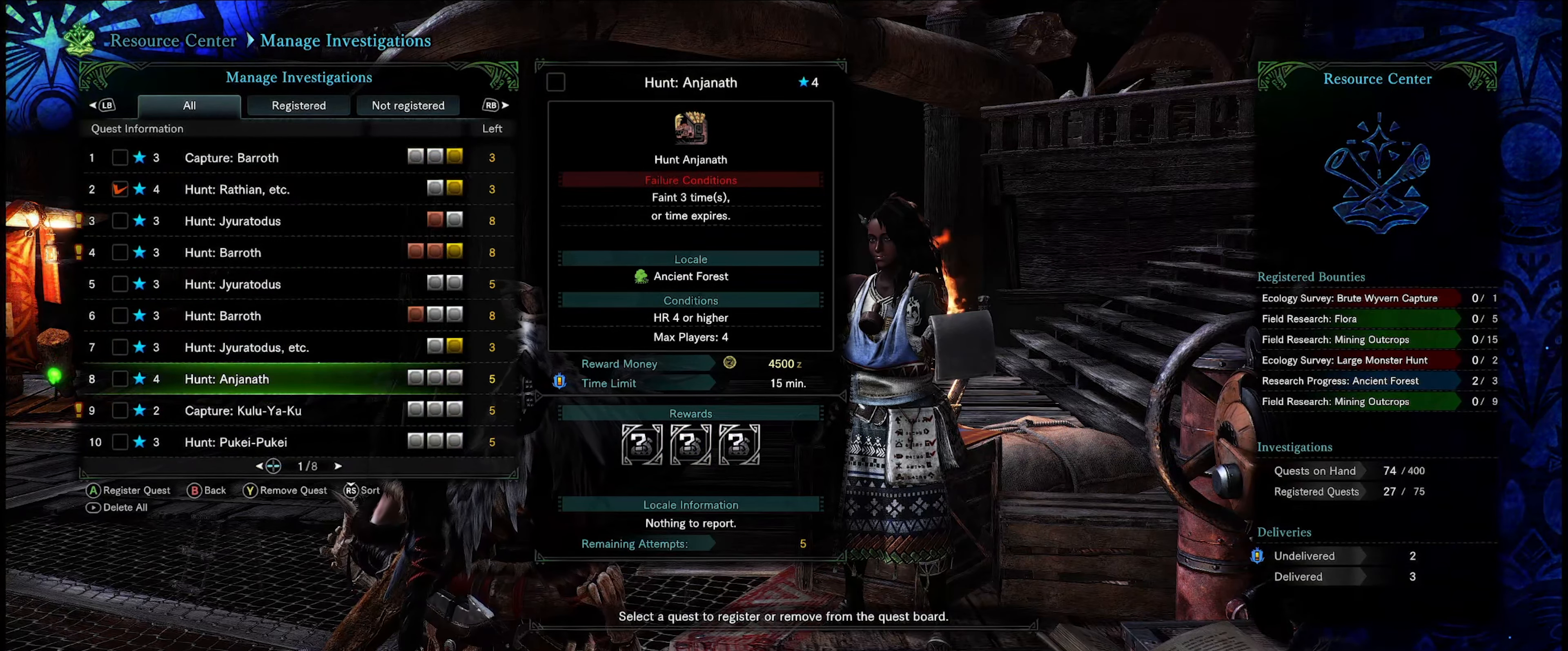
{"buttons": ["A"], "left_stick": "center", "right_stick": "center", "events": [[433, "A", "down"]]}
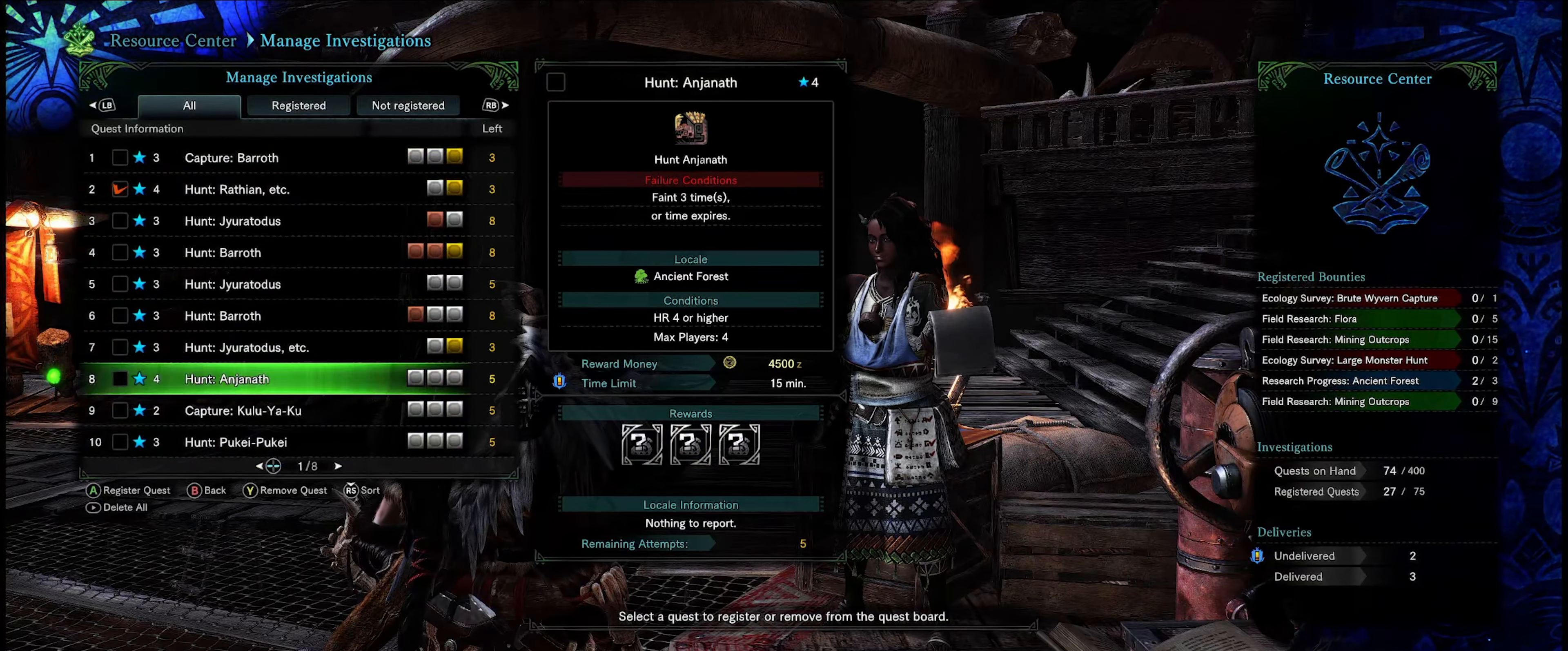
{"buttons": [], "left_stick": "center", "right_stick": "center", "events": [[100, "A", "up"]]}
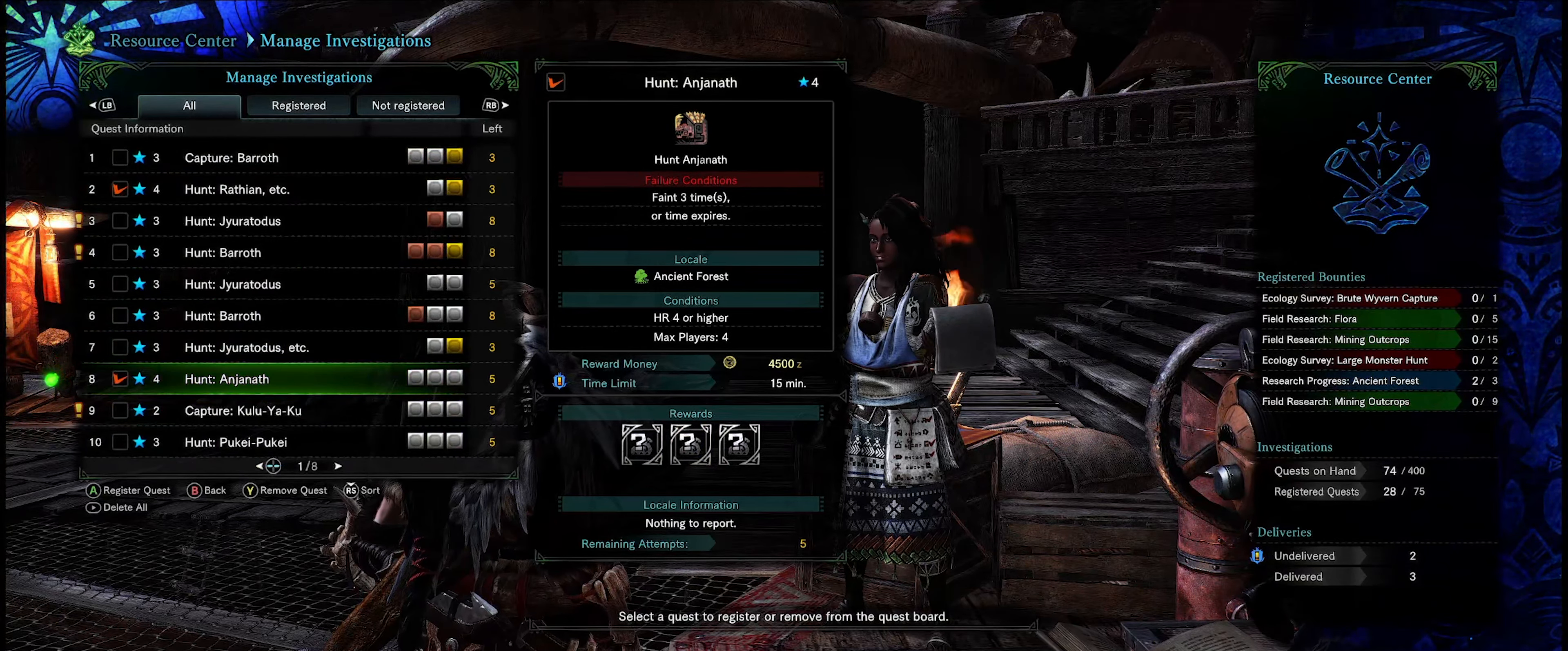
{"buttons": [], "left_stick": "center", "right_stick": "center", "events": []}
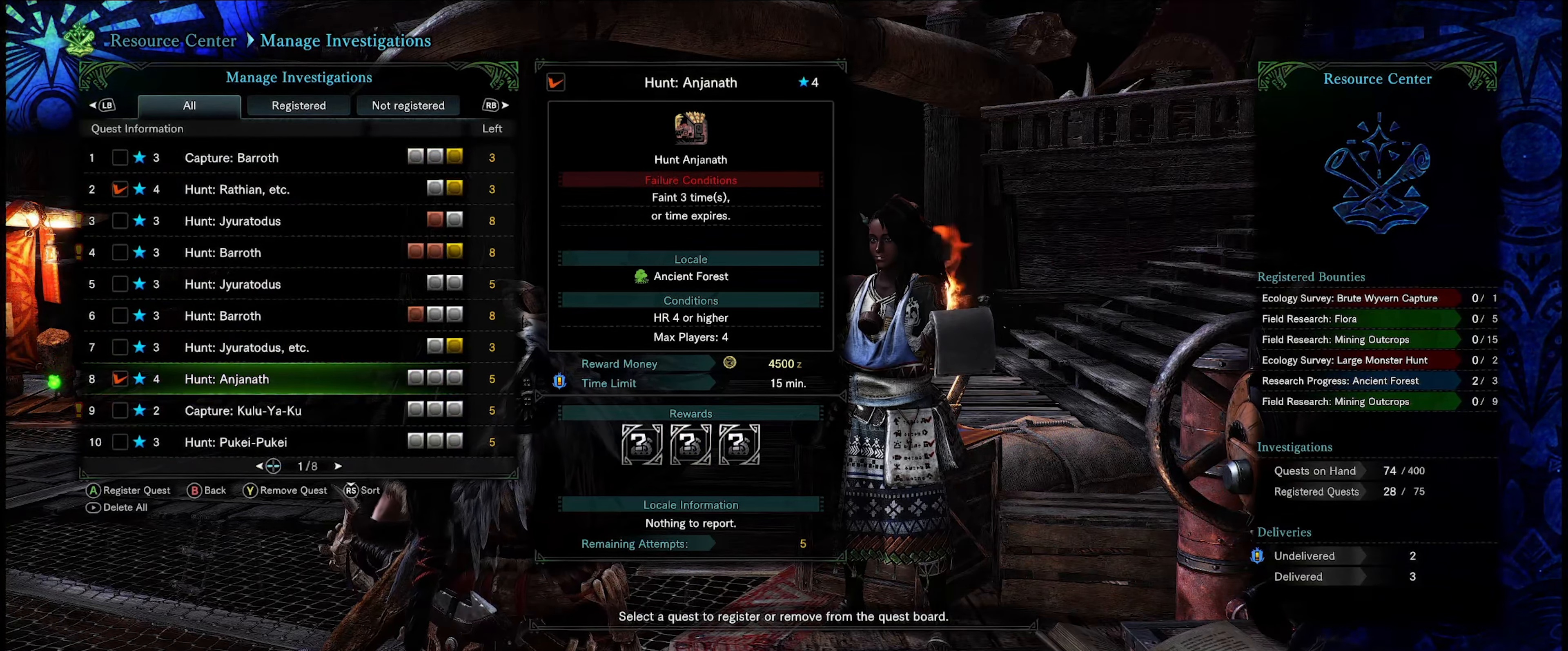
{"buttons": [], "left_stick": "center", "right_stick": "center", "events": []}
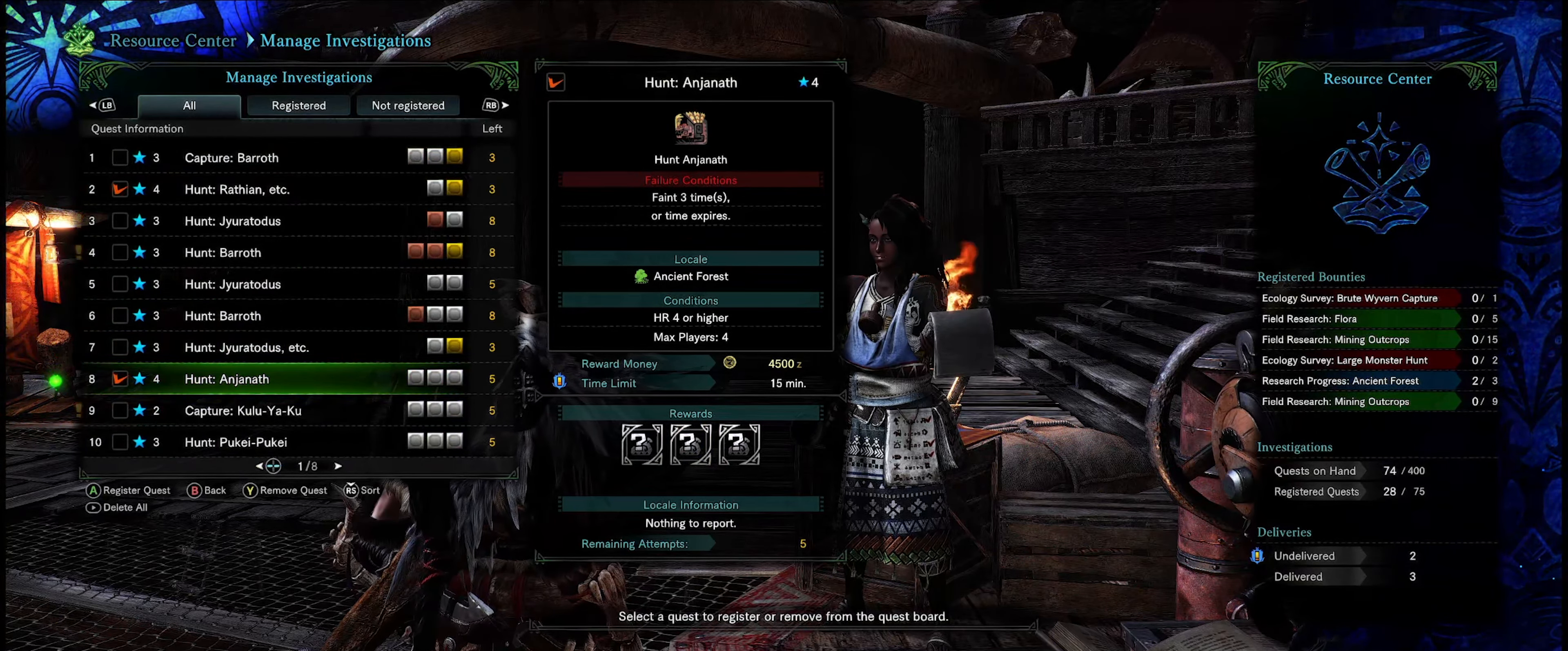
{"buttons": [], "left_stick": "center", "right_stick": "center", "events": []}
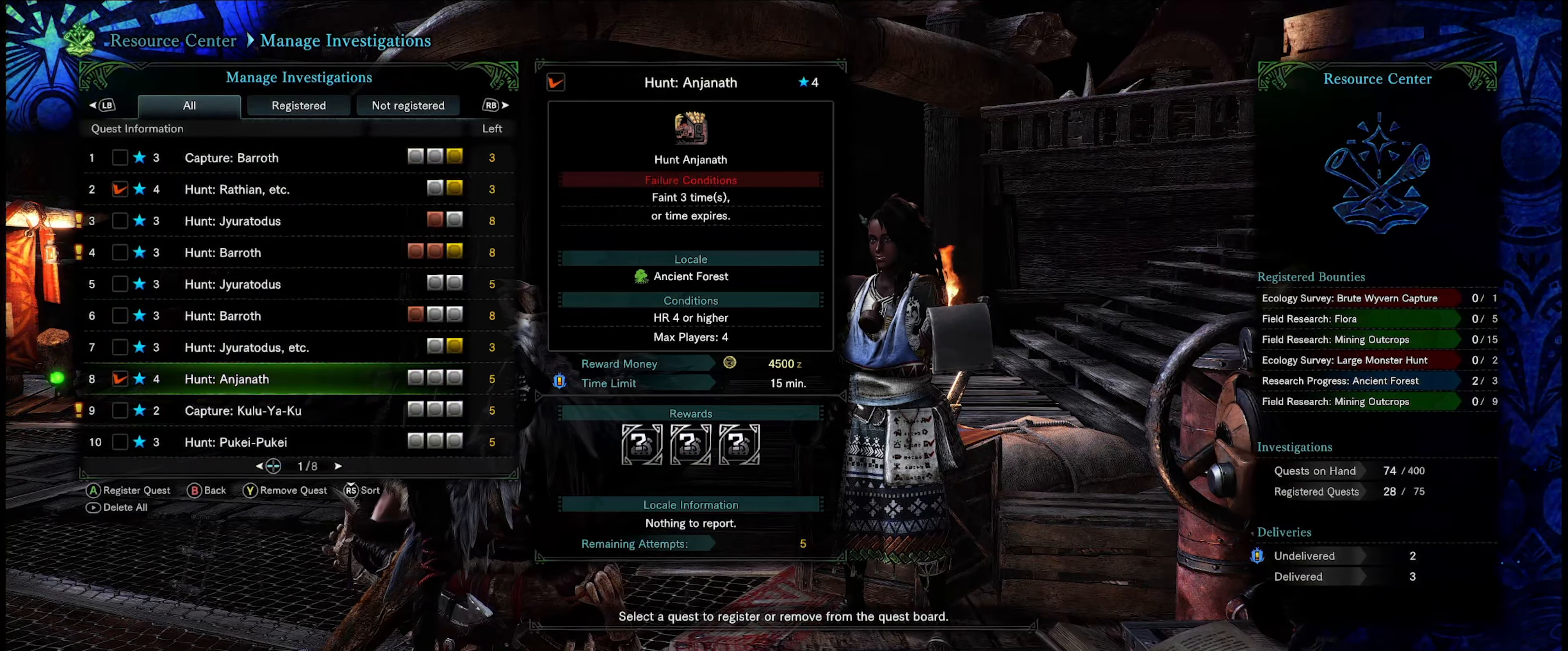
{"buttons": [], "left_stick": "center", "right_stick": "center", "events": []}
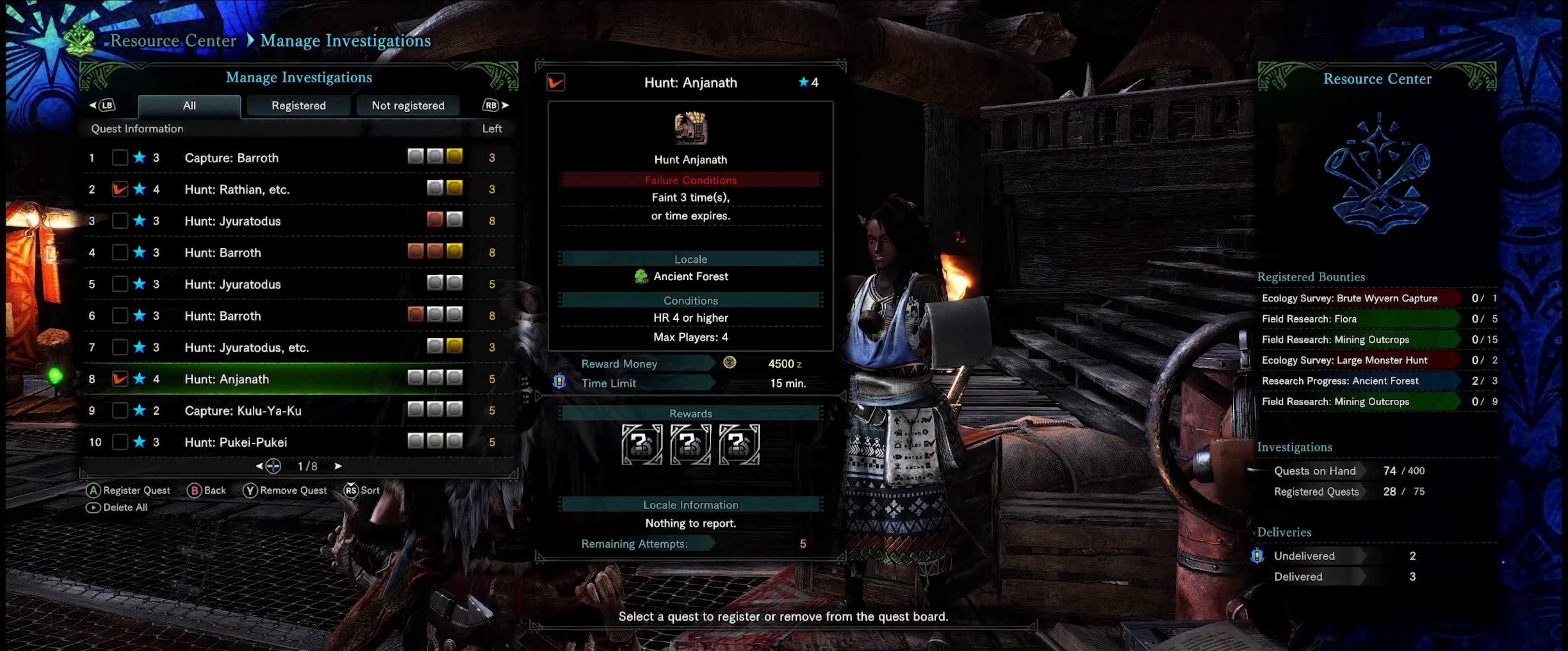
{"buttons": [], "left_stick": "center", "right_stick": "center", "events": []}
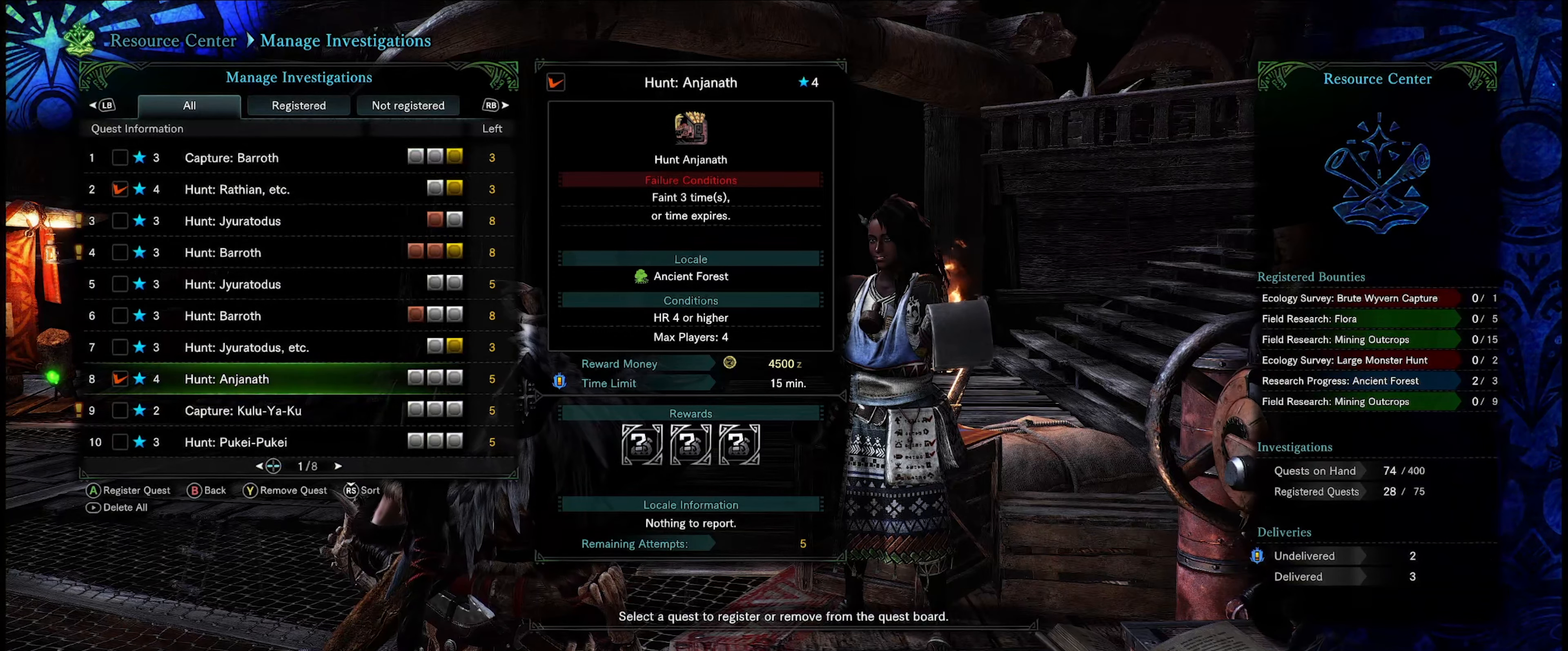
{"buttons": [], "left_stick": "center", "right_stick": "center", "events": []}
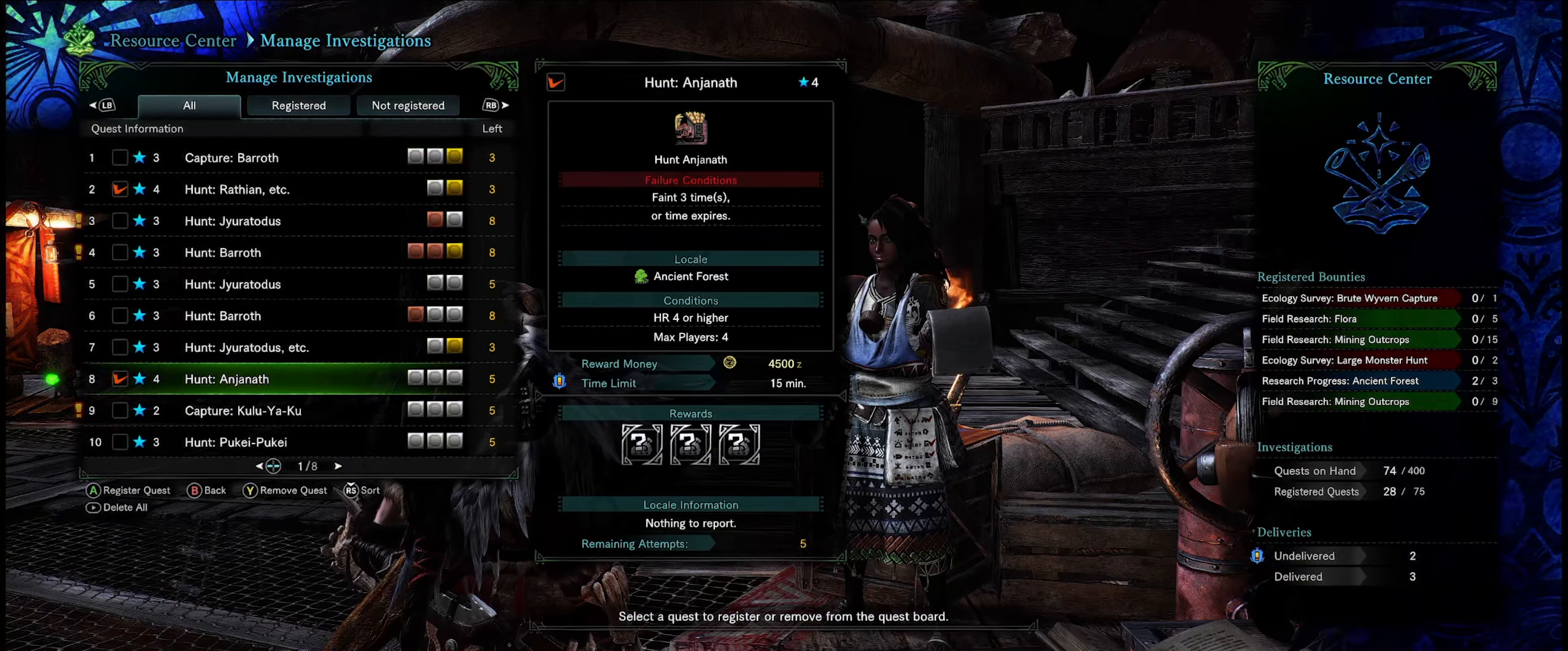
{"buttons": [], "left_stick": "center", "right_stick": "center", "events": []}
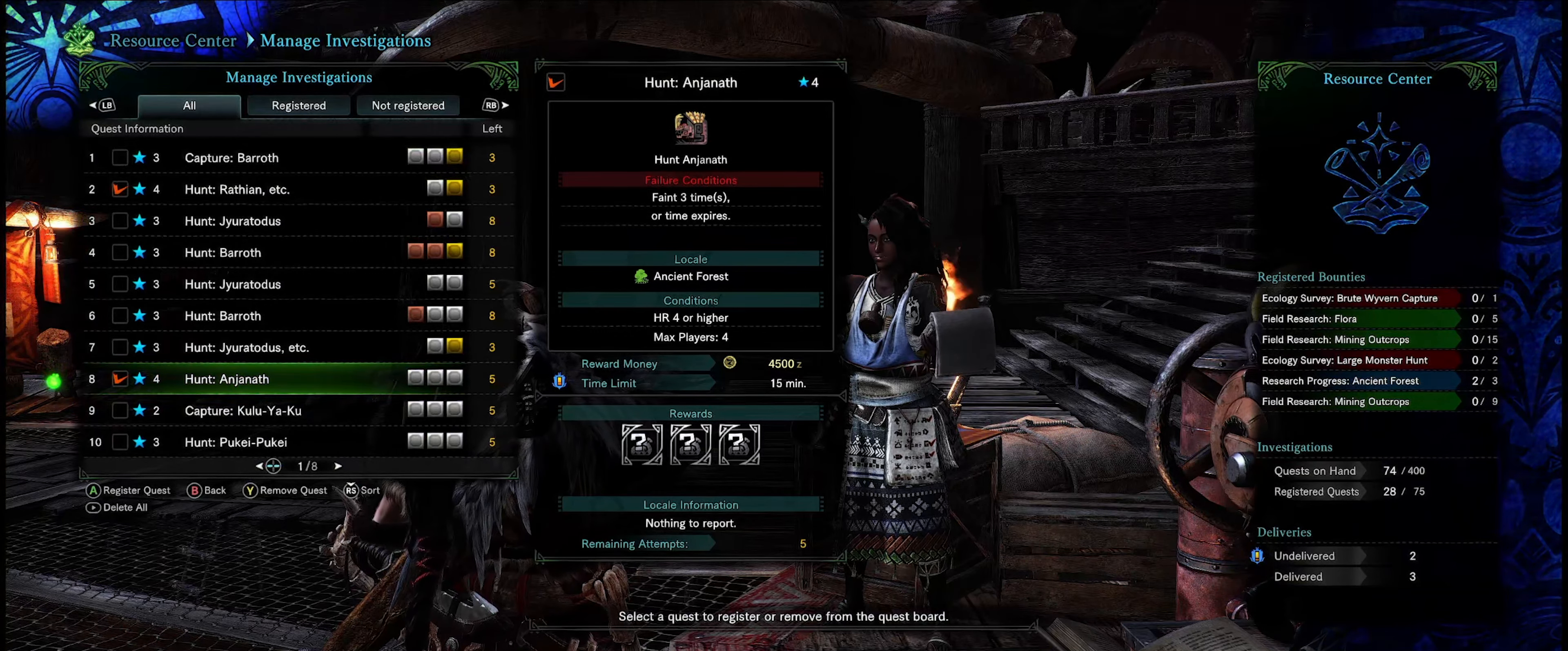
{"buttons": [], "left_stick": "center", "right_stick": "center", "events": []}
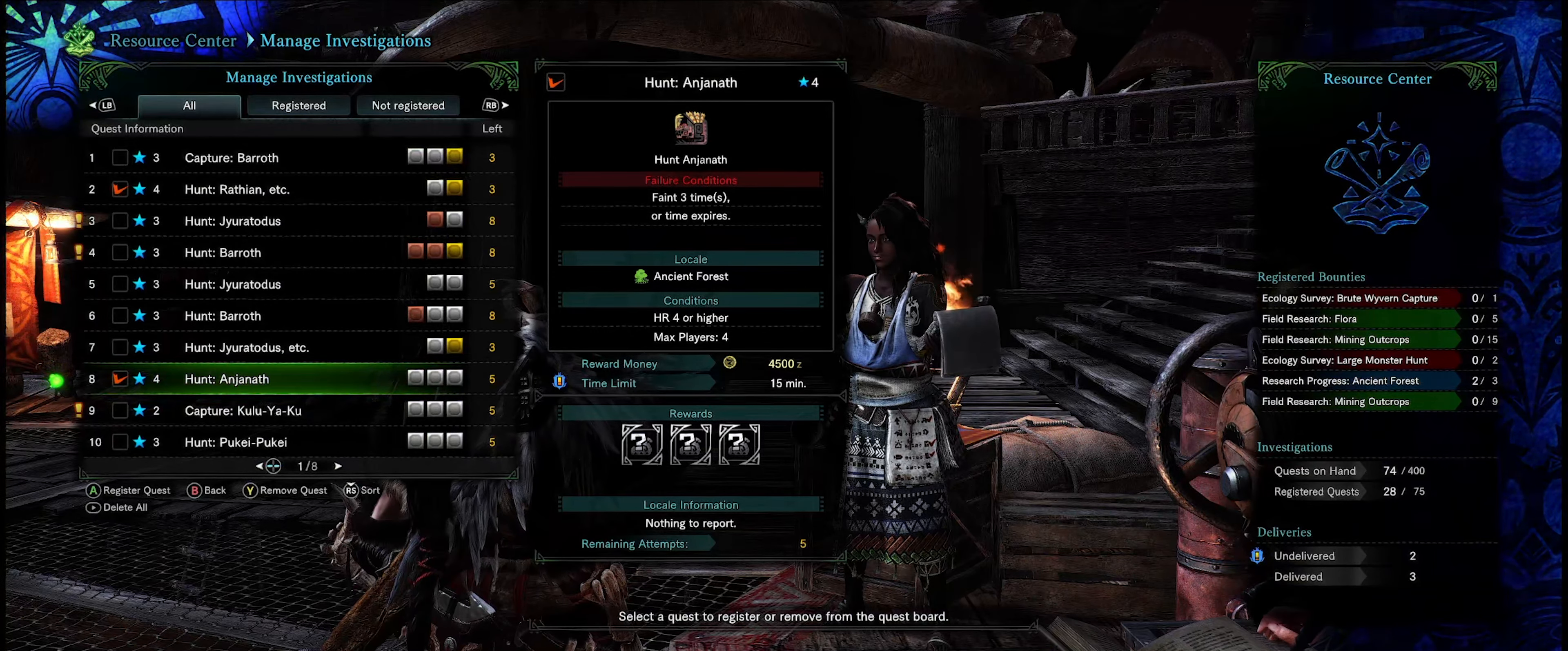
{"buttons": [], "left_stick": "center", "right_stick": "center", "events": []}
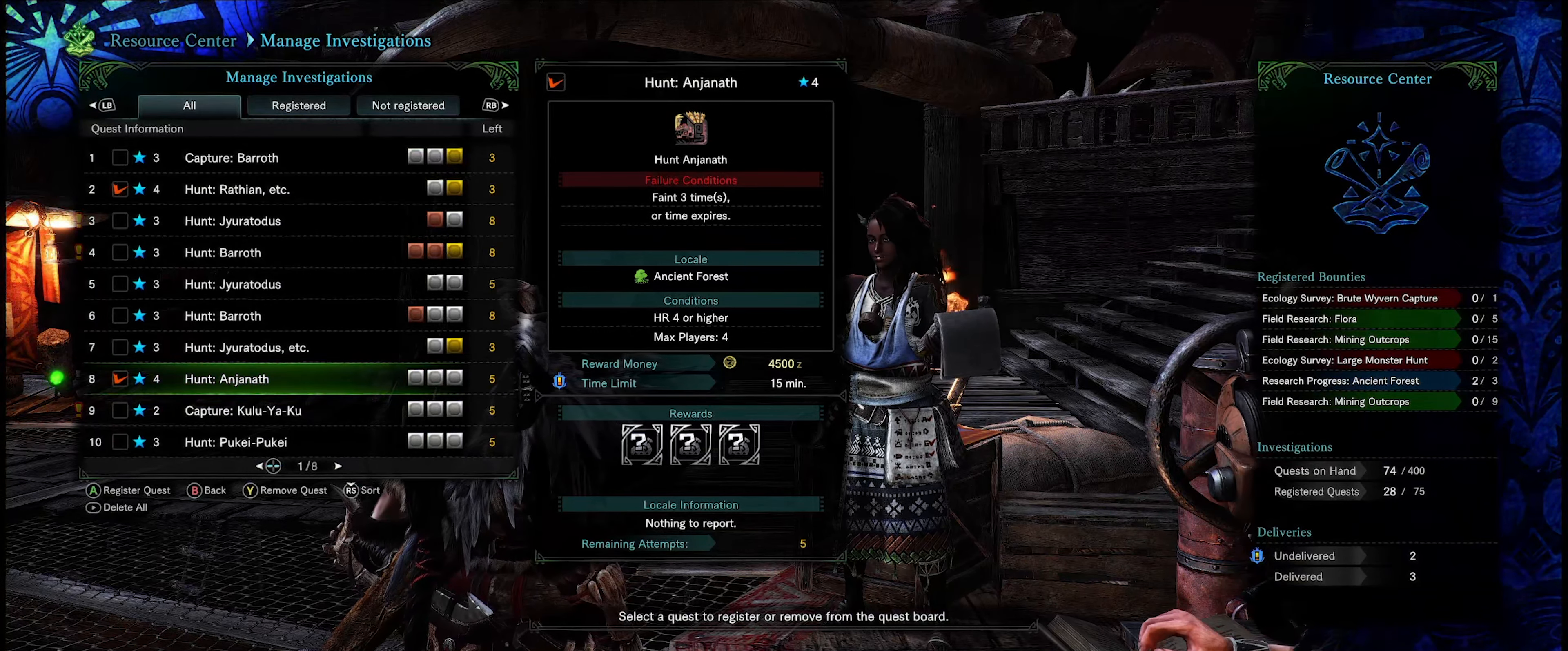
{"buttons": ["DPAD_UP"], "left_stick": "center", "right_stick": "center", "events": [[467, "DPAD_UP", "down"]]}
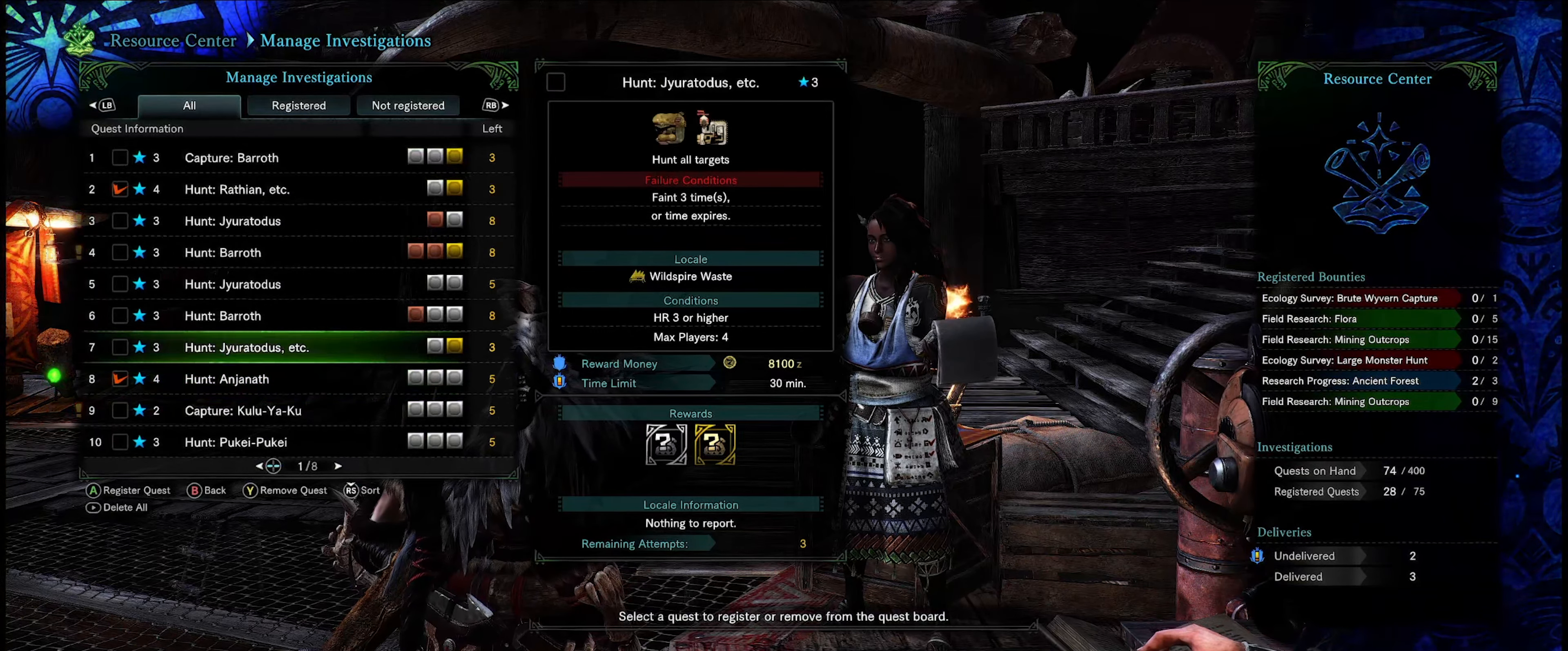
{"buttons": ["DPAD_UP"], "left_stick": "center", "right_stick": "center", "events": []}
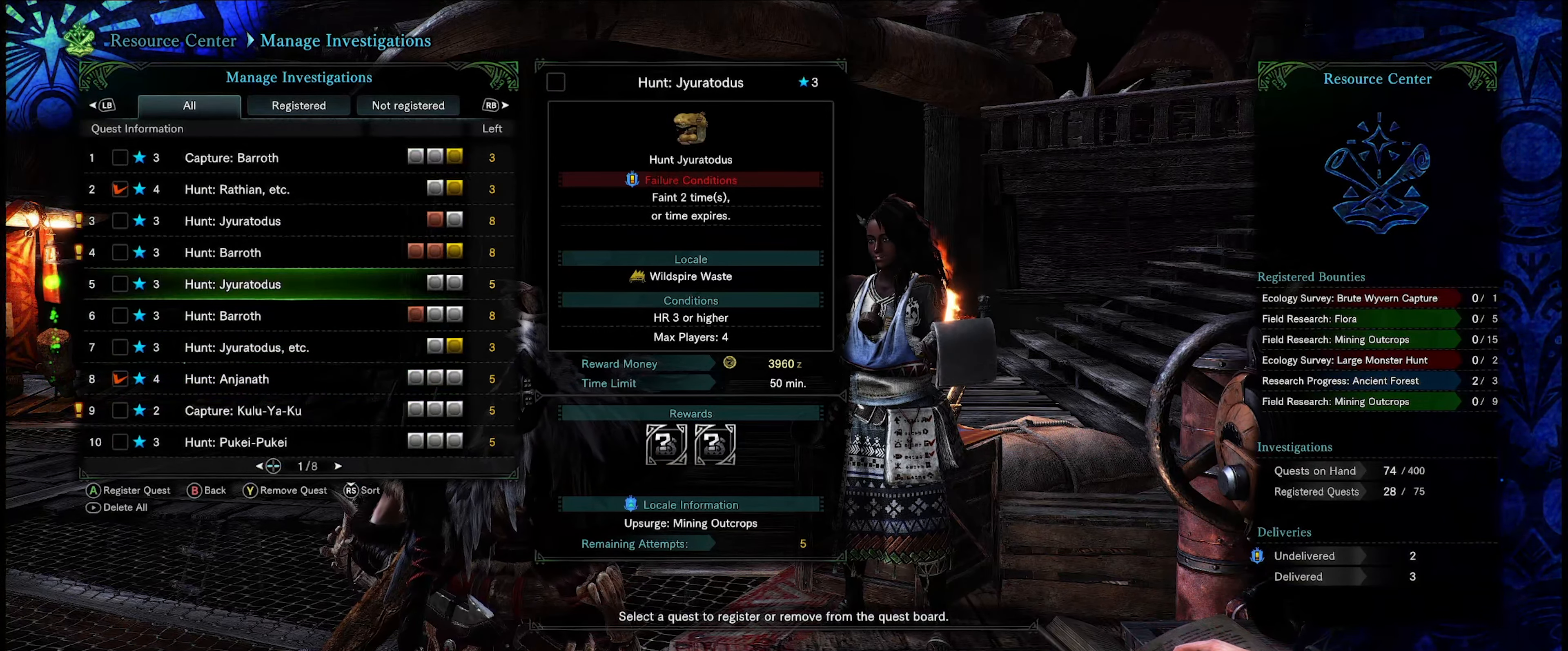
{"buttons": [], "left_stick": "center", "right_stick": "center", "events": [[317, "DPAD_UP", "up"]]}
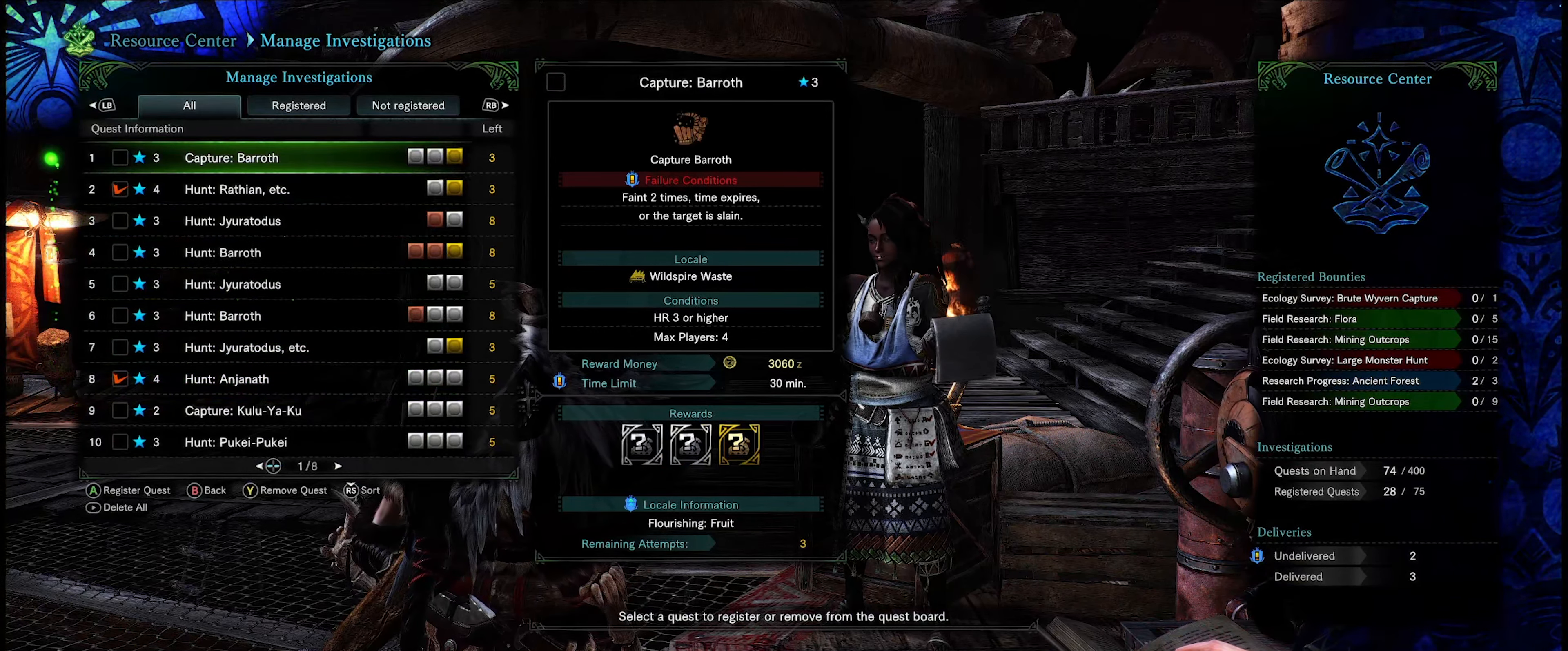
{"buttons": [], "left_stick": "center", "right_stick": "center", "events": []}
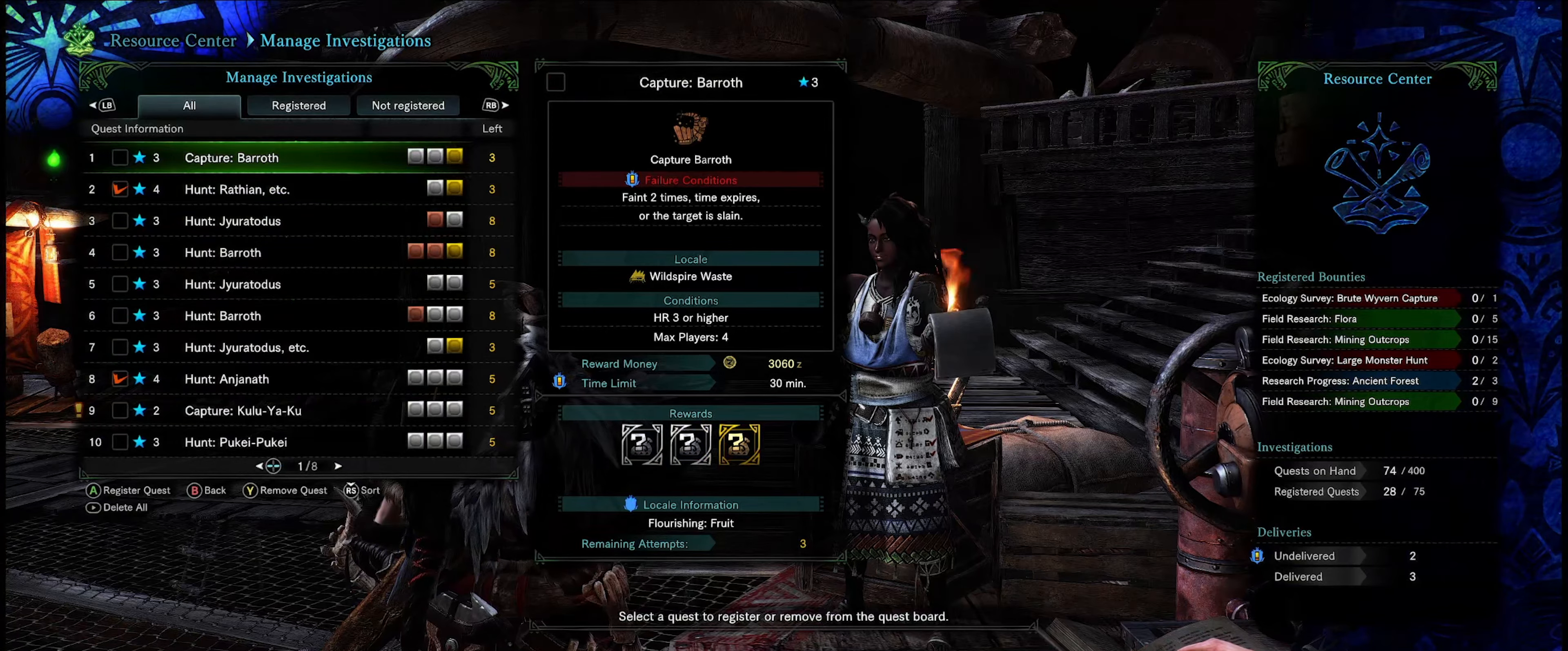
{"buttons": ["A"], "left_stick": "center", "right_stick": "center", "events": [[416, "A", "down"]]}
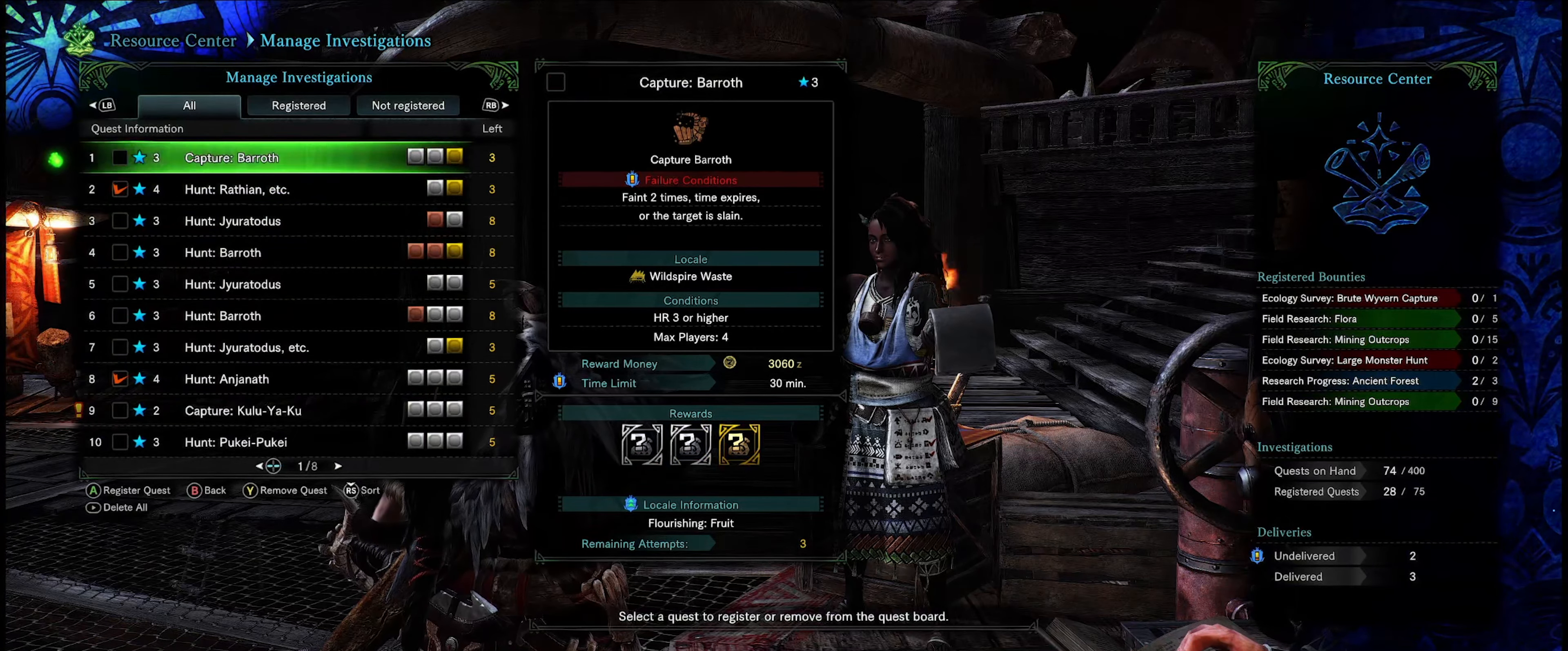
{"buttons": [], "left_stick": "center", "right_stick": "center", "events": [[100, "A", "up"]]}
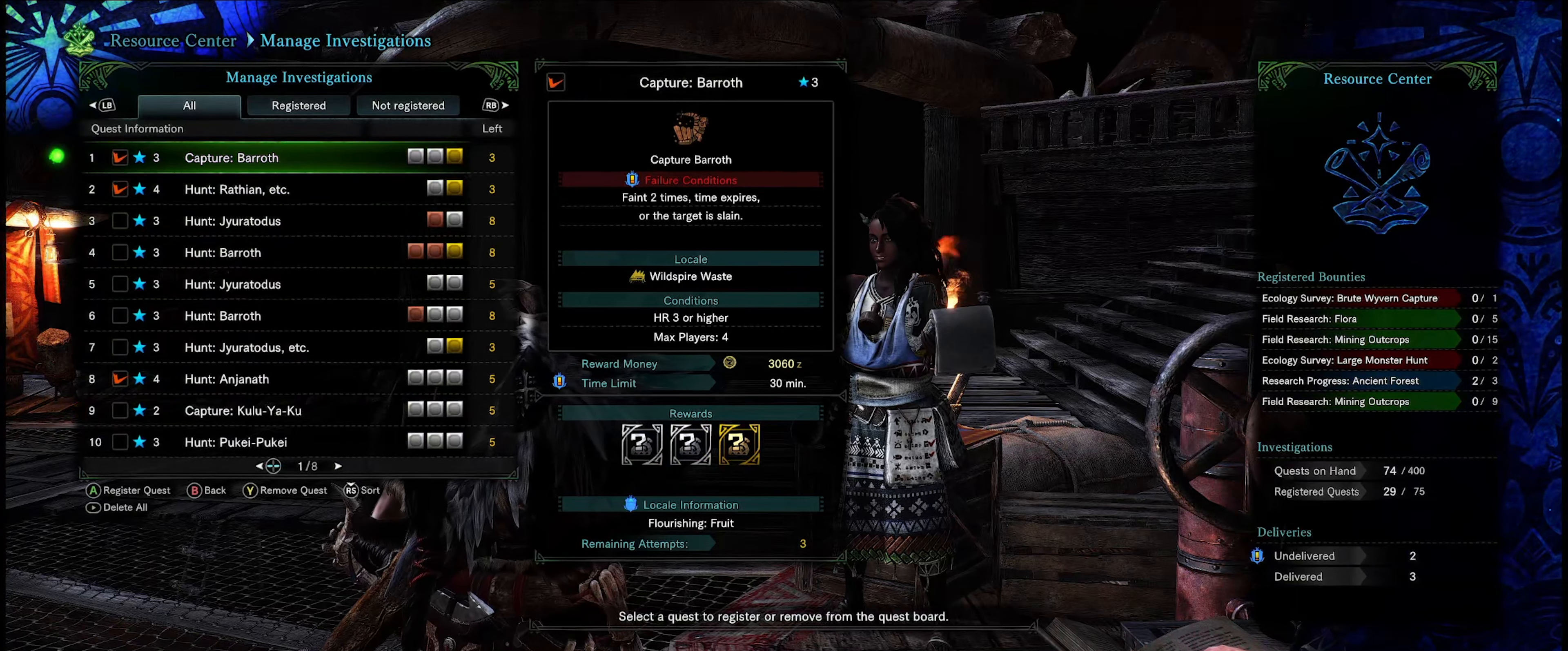
{"buttons": [], "left_stick": "center", "right_stick": "center", "events": []}
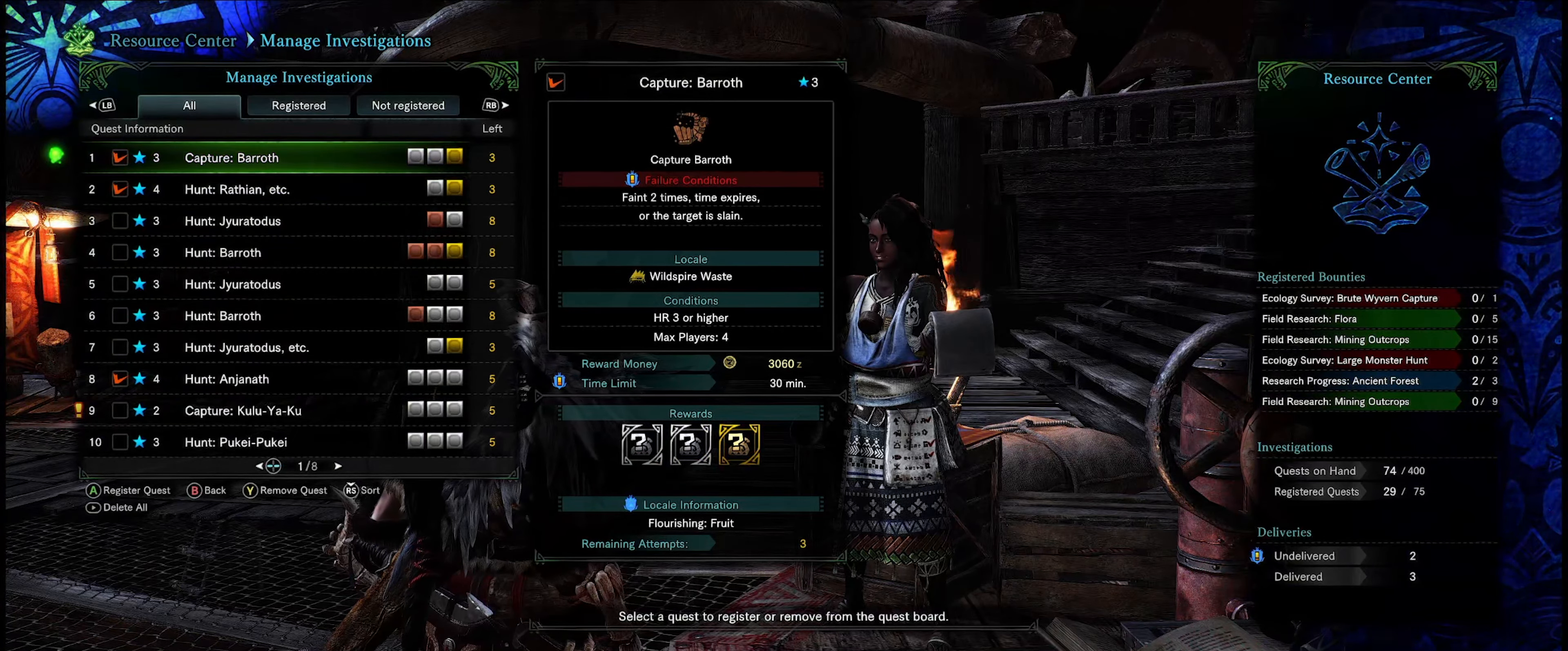
{"buttons": [], "left_stick": "center", "right_stick": "center", "events": []}
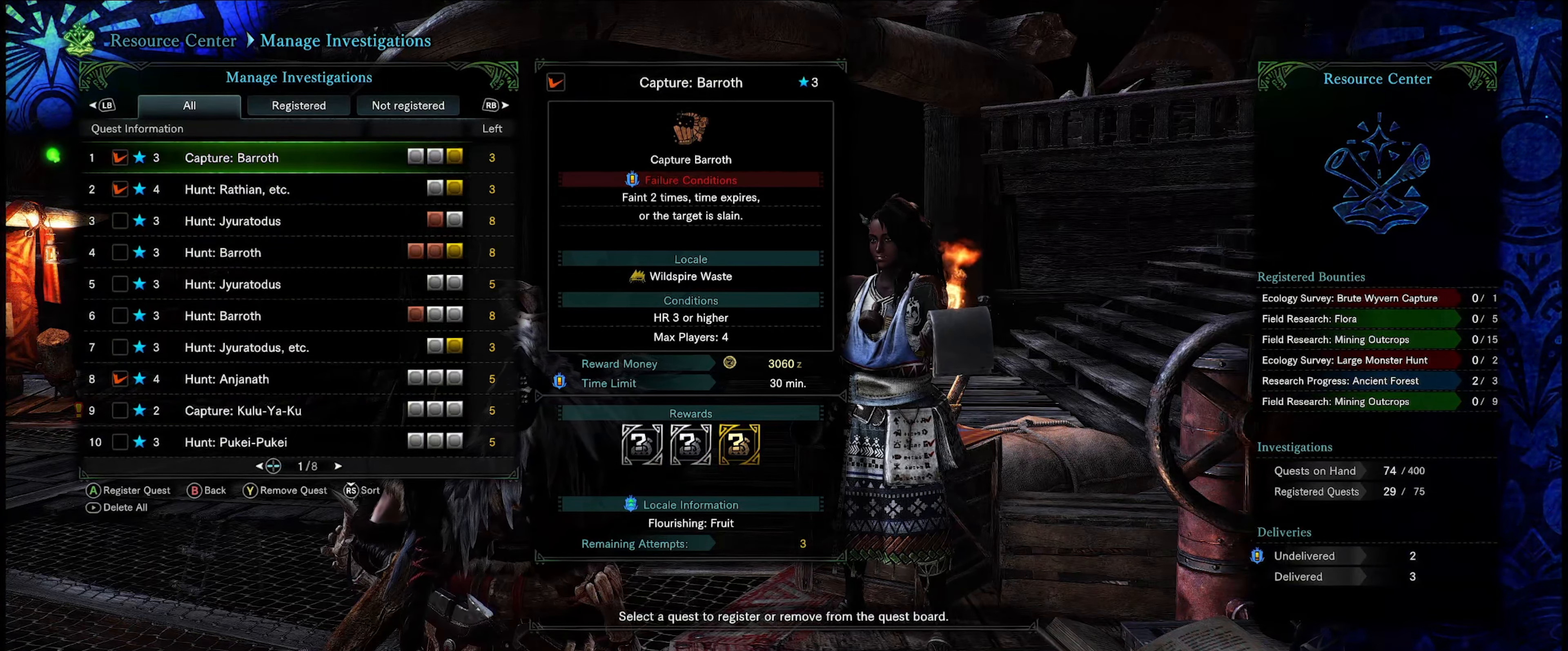
{"buttons": [], "left_stick": "center", "right_stick": "center", "events": [[200, "B", "down"], [333, "B", "up"]]}
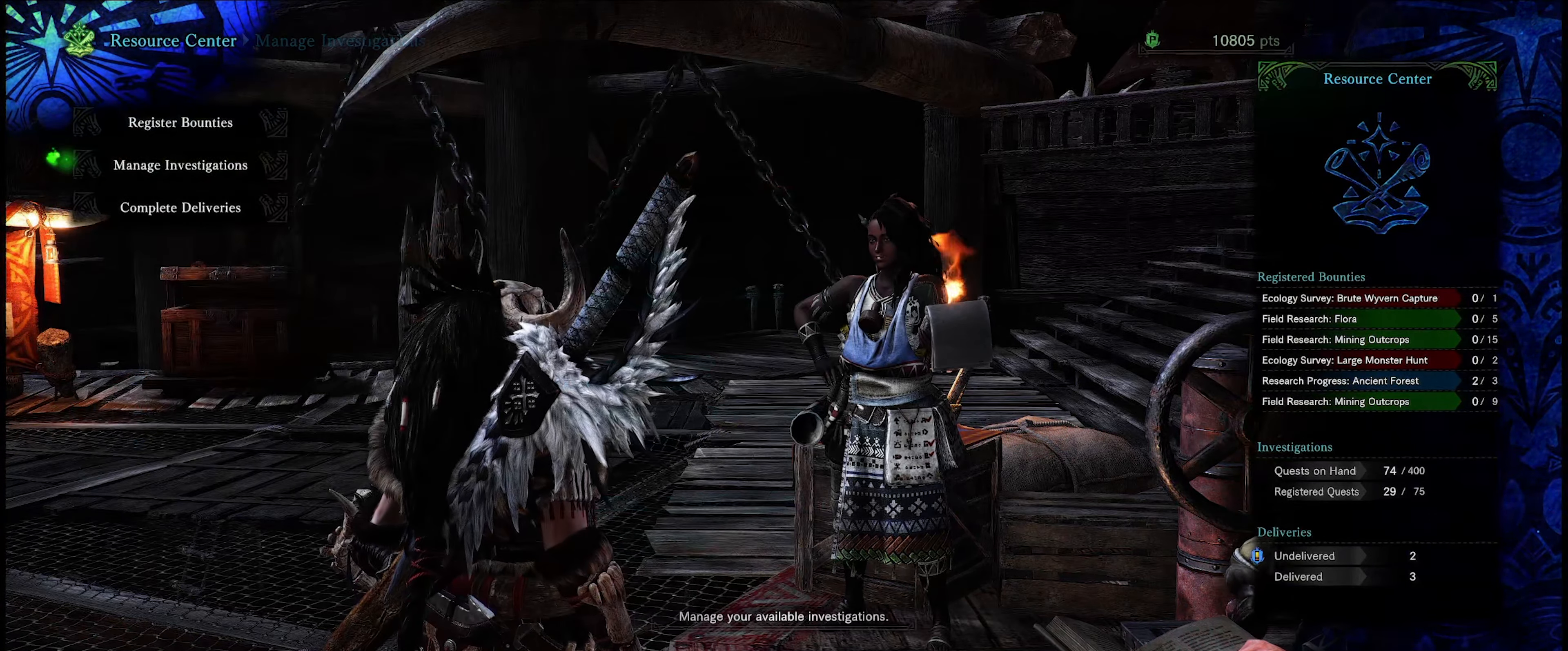
{"buttons": ["B"], "left_stick": "center", "right_stick": "center", "events": [[466, "B", "down"]]}
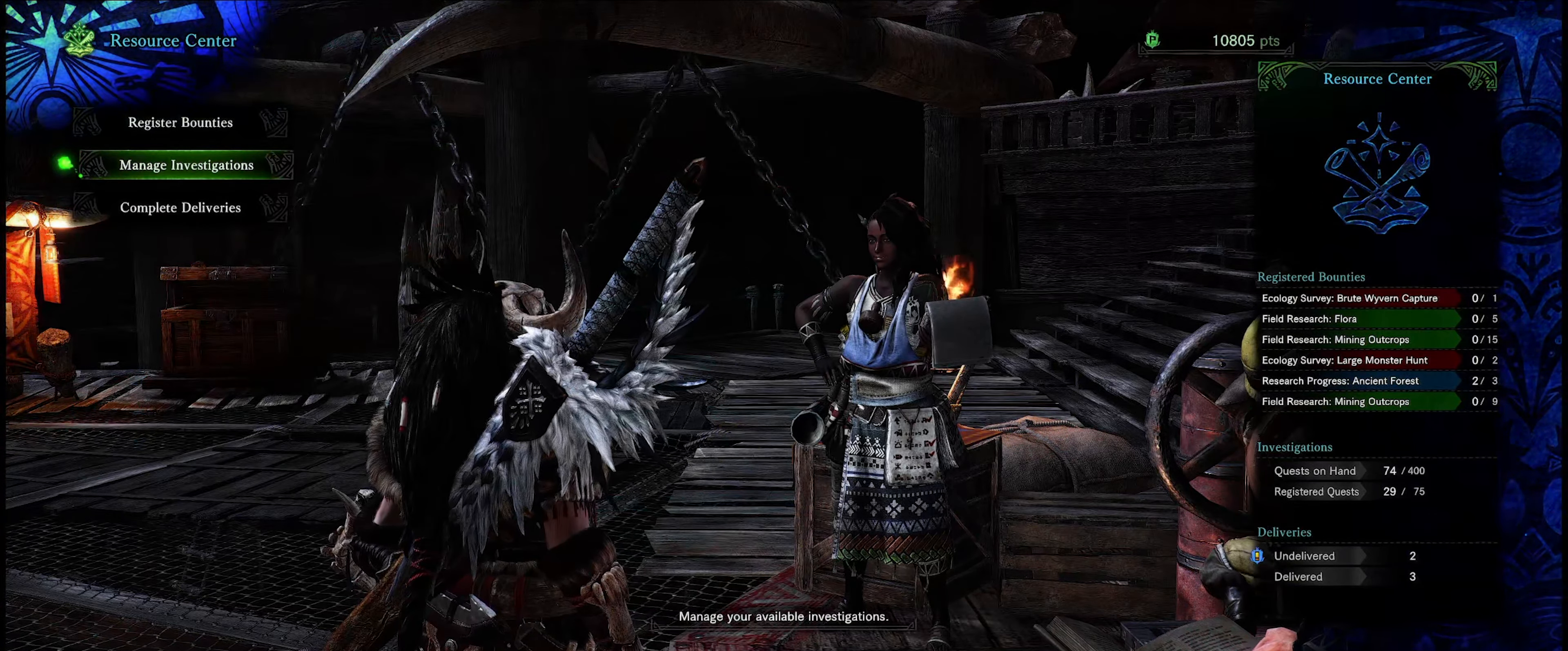
{"buttons": [], "left_stick": "center", "right_stick": "center", "events": [[116, "B", "up"]]}
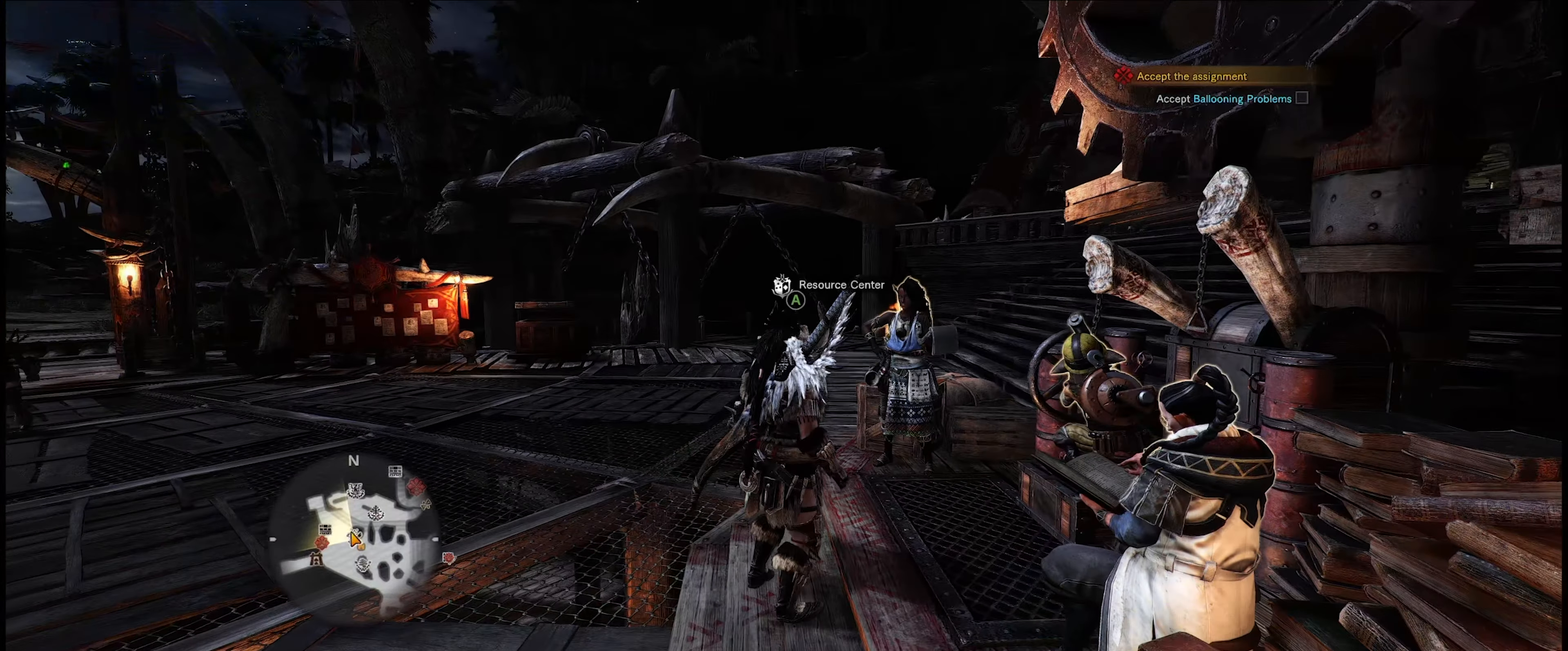
{"buttons": [], "left_stick": "center", "right_stick": "center", "events": []}